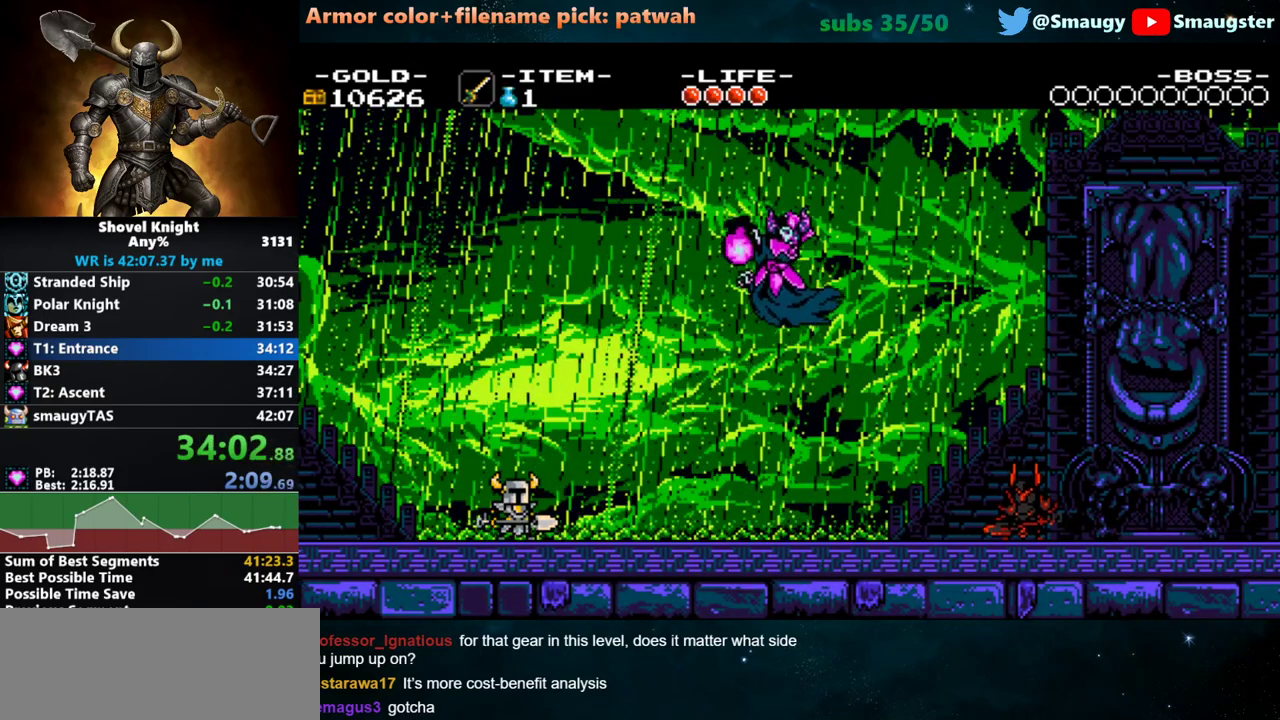
Gameplay with keyboard; each line is a JSON object with the keys held at the frame after it. "events" lists presses ("down") and releases ("up") of "1", "2", "3", "4", "5", "6", "7", "8", "9", "a", "caps_lock", "d", "e", "f", "g", "h", "i", "j", "k", "o", "q", "r", "s", "t", "tab", "u", "w" and "y" between this image and that frame as [ms after this image, input, new state], when the widget could be followed in between. No other keys are recorded. Mouse input is not recorded.
{"keys": ["t"], "events": [[33, "t", "down"], [100, "t", "up"], [133, "t", "down"], [200, "t", "up"], [250, "t", "down"], [317, "t", "up"], [383, "t", "down"], [417, "t", "up"], [483, "t", "down"]]}
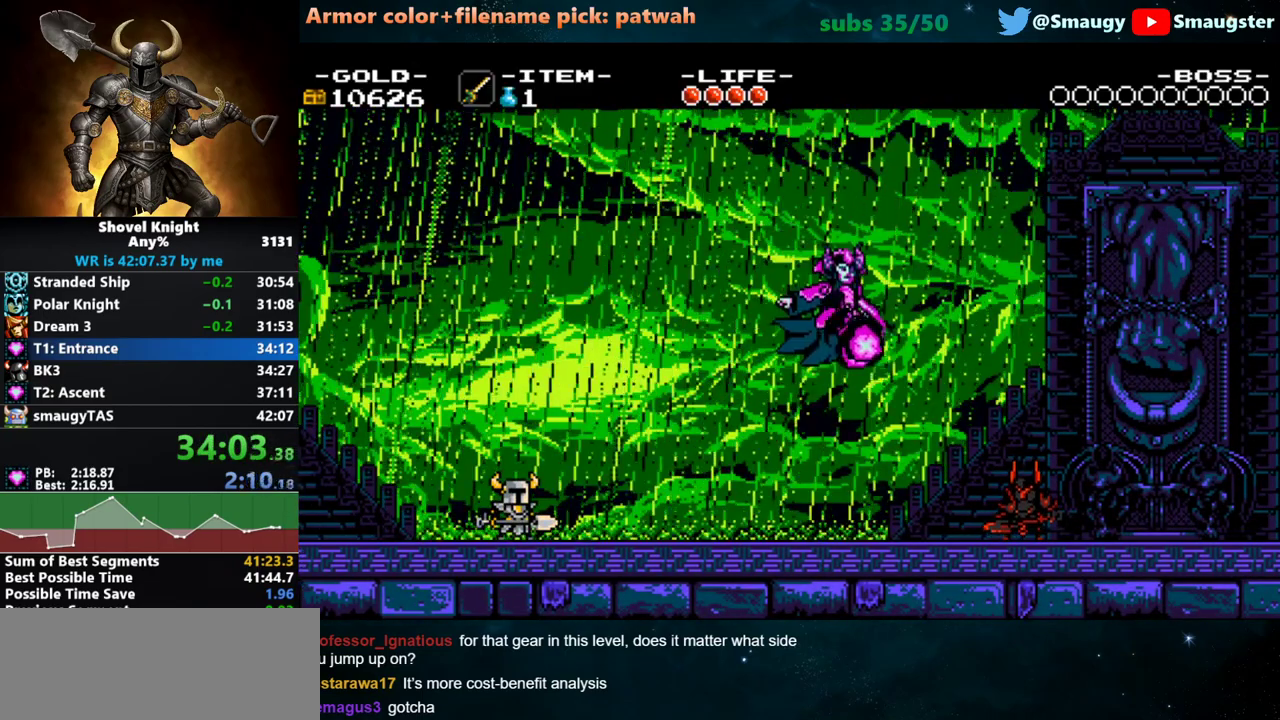
{"keys": ["t"], "events": [[17, "t", "up"], [83, "t", "down"], [133, "t", "up"], [200, "t", "down"], [267, "t", "up"], [300, "t", "down"], [367, "t", "up"], [400, "t", "down"], [467, "t", "up"], [500, "t", "down"]]}
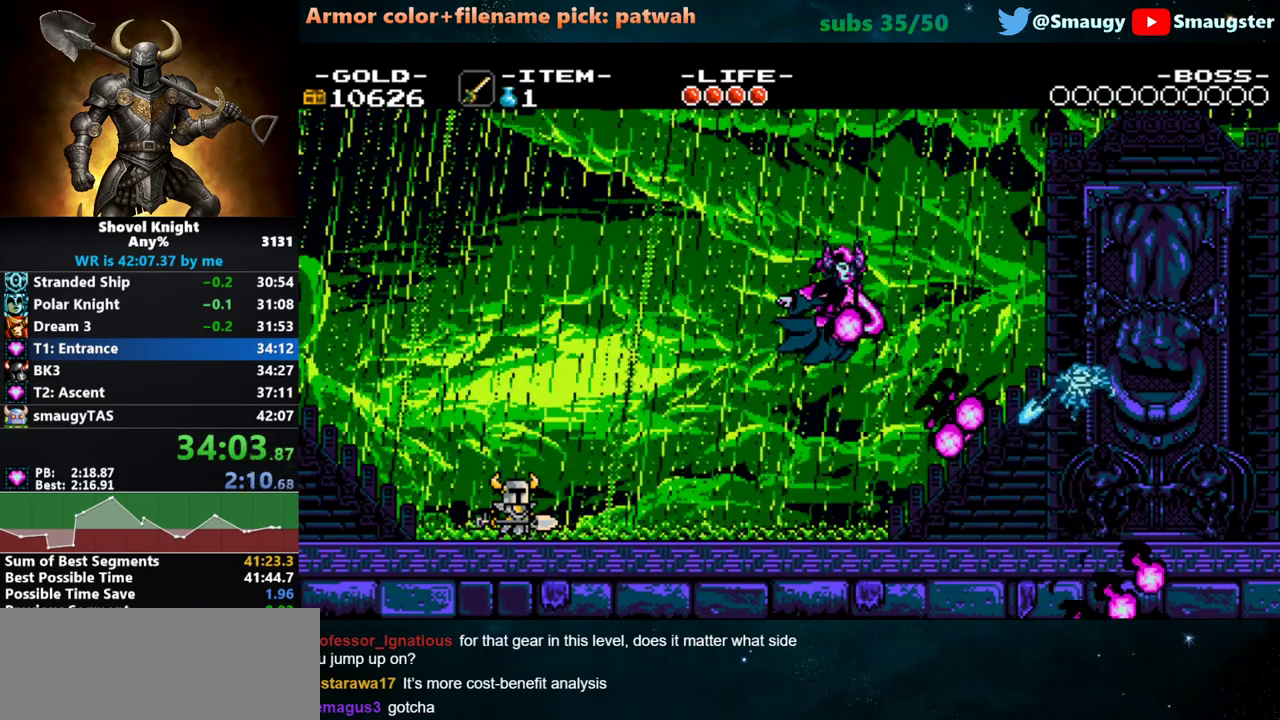
{"keys": [], "events": [[83, "t", "up"], [117, "t", "down"], [183, "t", "up"], [217, "t", "down"], [283, "t", "up"], [317, "t", "down"], [383, "t", "up"], [417, "t", "down"], [500, "t", "up"]]}
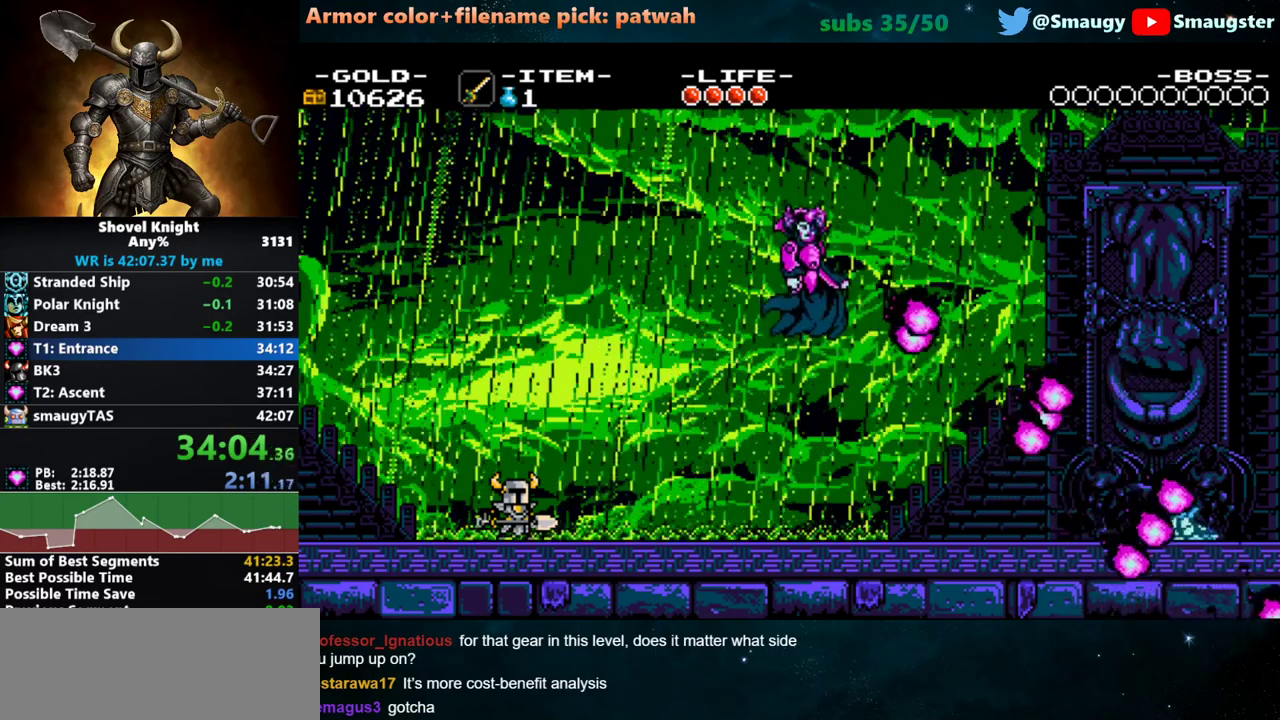
{"keys": [], "events": [[67, "t", "down"], [133, "t", "up"], [167, "t", "down"], [233, "t", "up"], [300, "t", "down"], [333, "t", "up"], [400, "t", "down"], [450, "t", "up"]]}
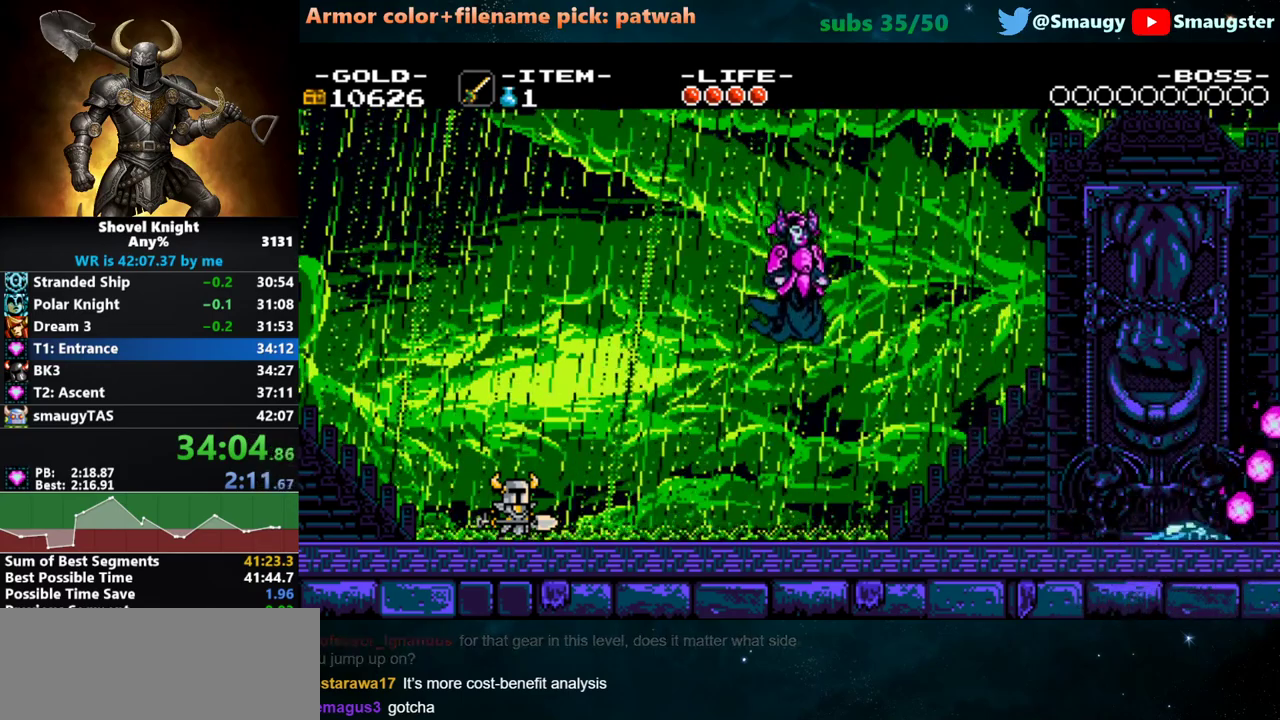
{"keys": [], "events": [[17, "t", "down"], [83, "t", "up"], [117, "t", "down"], [183, "t", "up"], [217, "t", "down"], [283, "t", "up"], [350, "t", "down"], [400, "t", "up"], [467, "t", "down"], [500, "t", "up"]]}
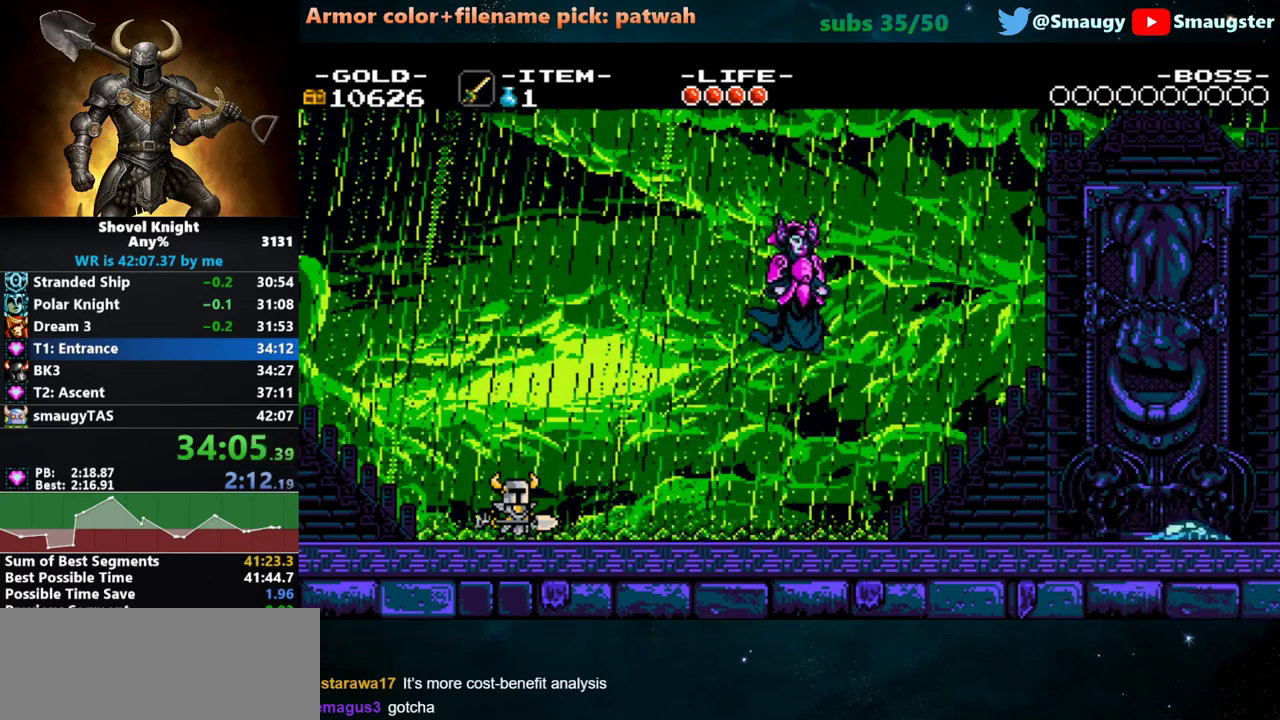
{"keys": [], "events": [[67, "t", "down"], [100, "t", "up"], [167, "t", "down"], [233, "t", "up"], [267, "t", "down"], [350, "t", "up"], [417, "t", "down"], [450, "t", "up"]]}
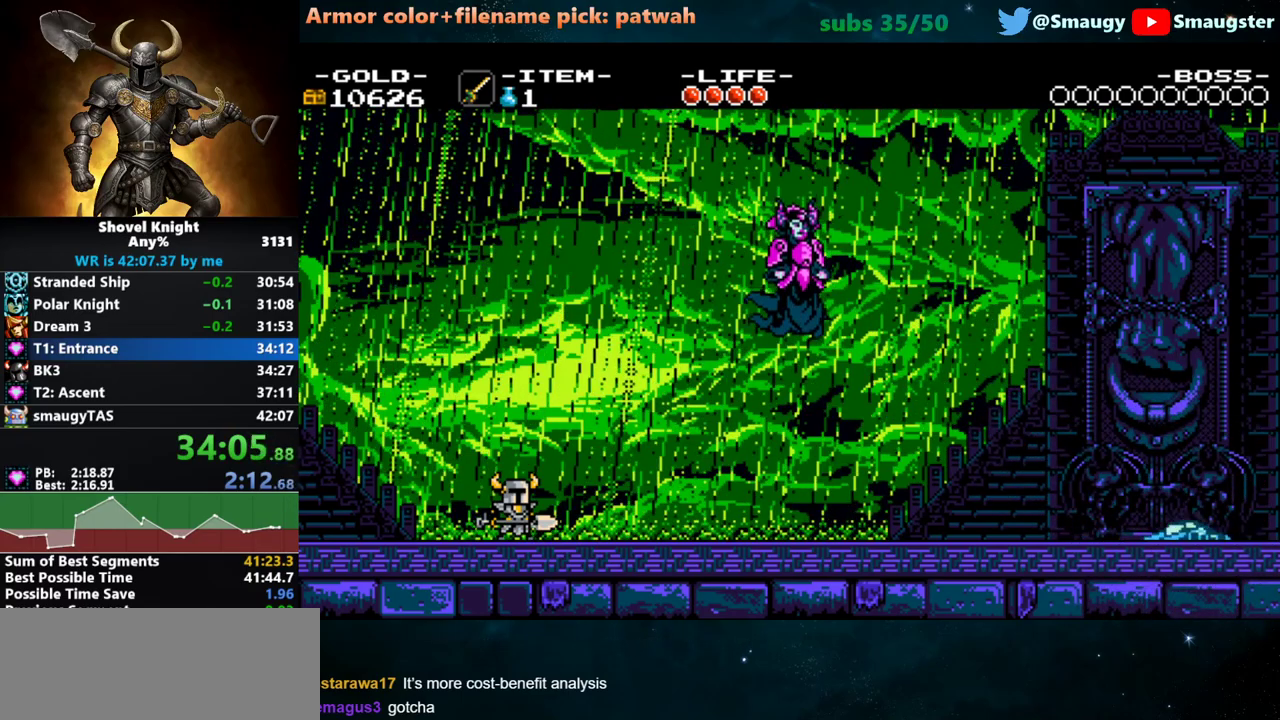
{"keys": [], "events": [[17, "t", "down"], [50, "t", "up"], [117, "t", "down"], [150, "t", "up"], [217, "t", "down"], [300, "t", "up"], [333, "t", "down"], [400, "t", "up"], [467, "t", "down"], [500, "t", "up"]]}
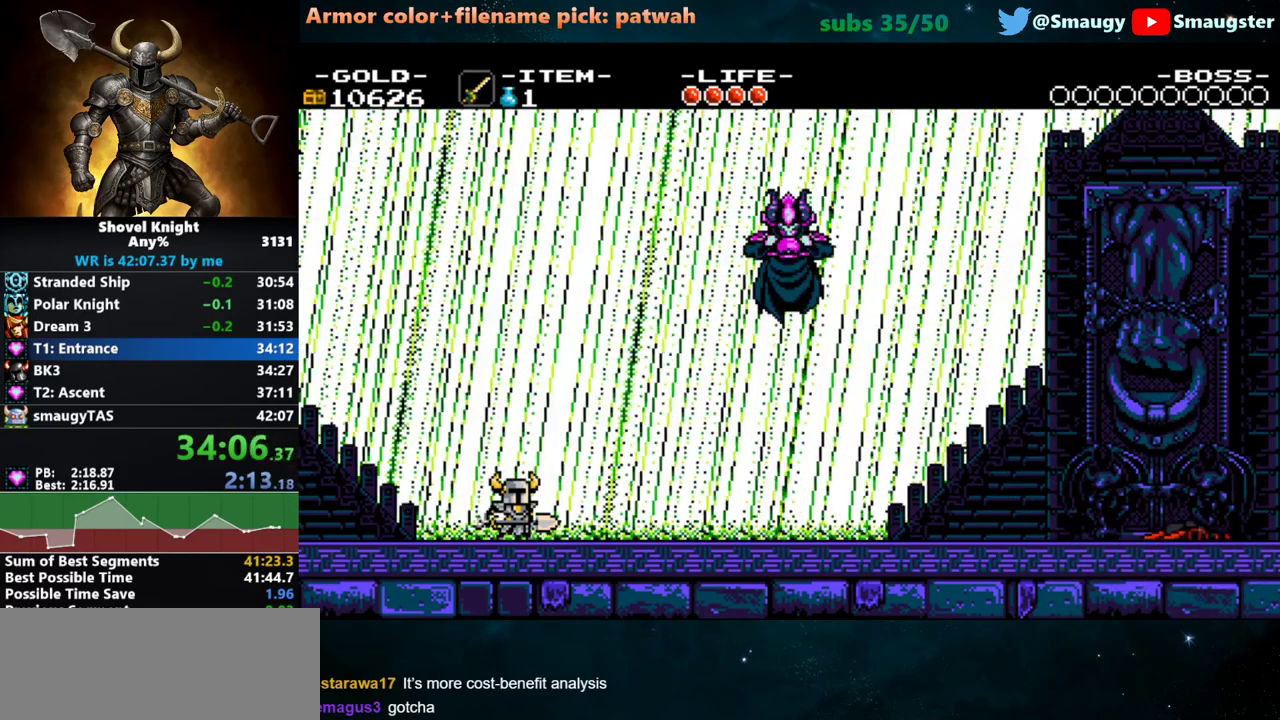
{"keys": ["t"], "events": [[33, "t", "down"], [100, "t", "up"], [133, "t", "down"], [217, "t", "up"], [283, "t", "down"], [317, "t", "up"], [383, "t", "down"], [450, "t", "up"], [483, "t", "down"]]}
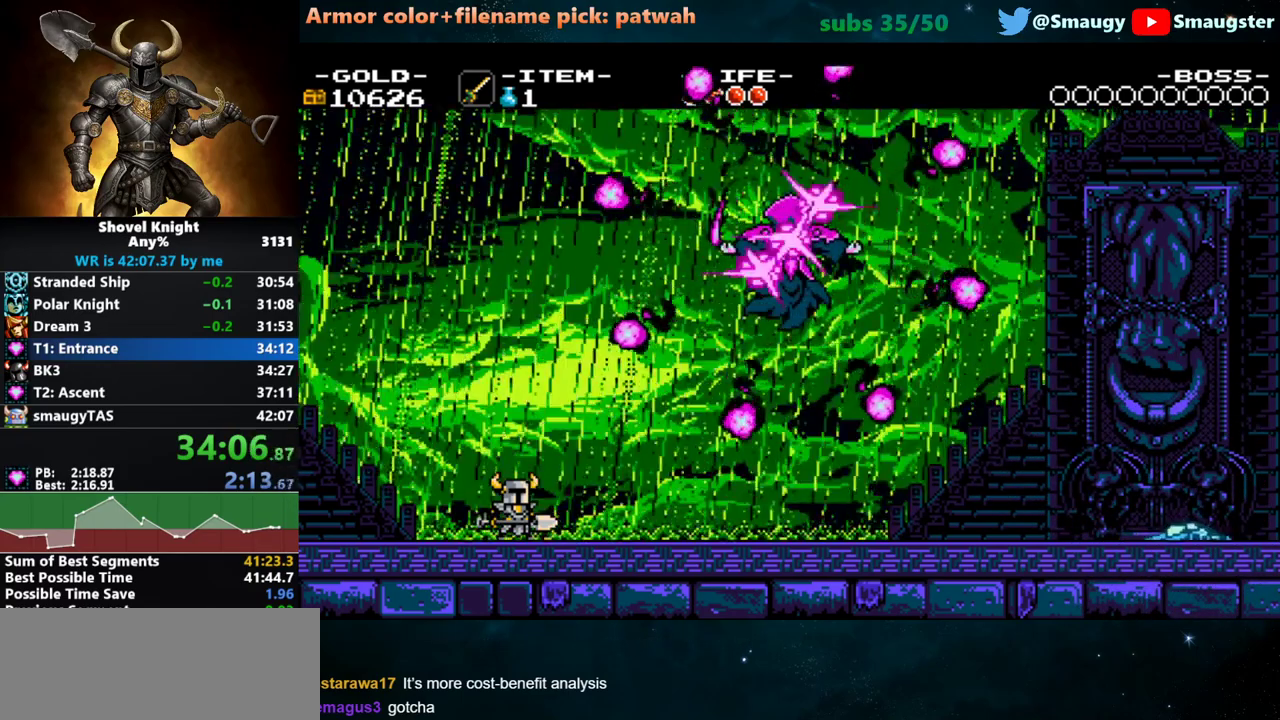
{"keys": ["t"], "events": [[150, "t", "up"], [200, "t", "down"], [267, "t", "up"], [300, "t", "down"], [367, "t", "up"], [400, "t", "down"], [467, "t", "up"], [500, "t", "down"]]}
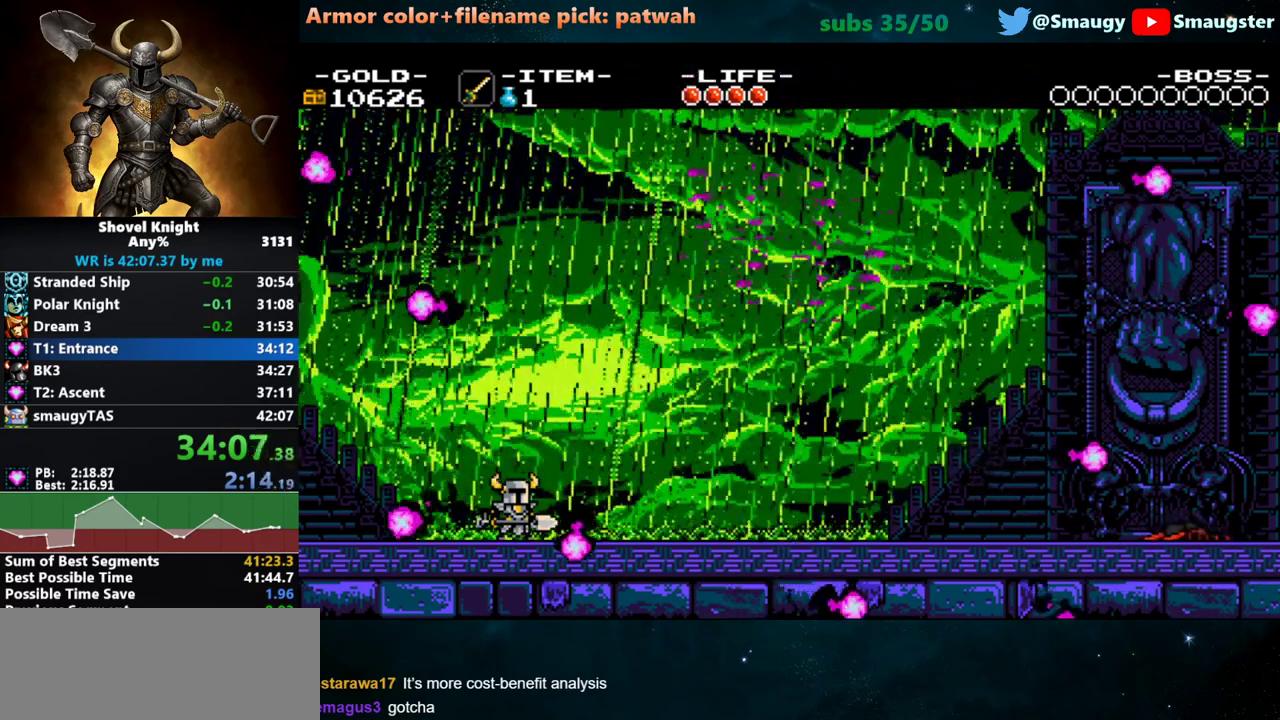
{"keys": [], "events": [[67, "t", "up"], [117, "t", "down"], [183, "t", "up"], [250, "t", "down"], [283, "t", "up"], [350, "t", "down"], [383, "t", "up"], [450, "t", "down"], [483, "t", "up"]]}
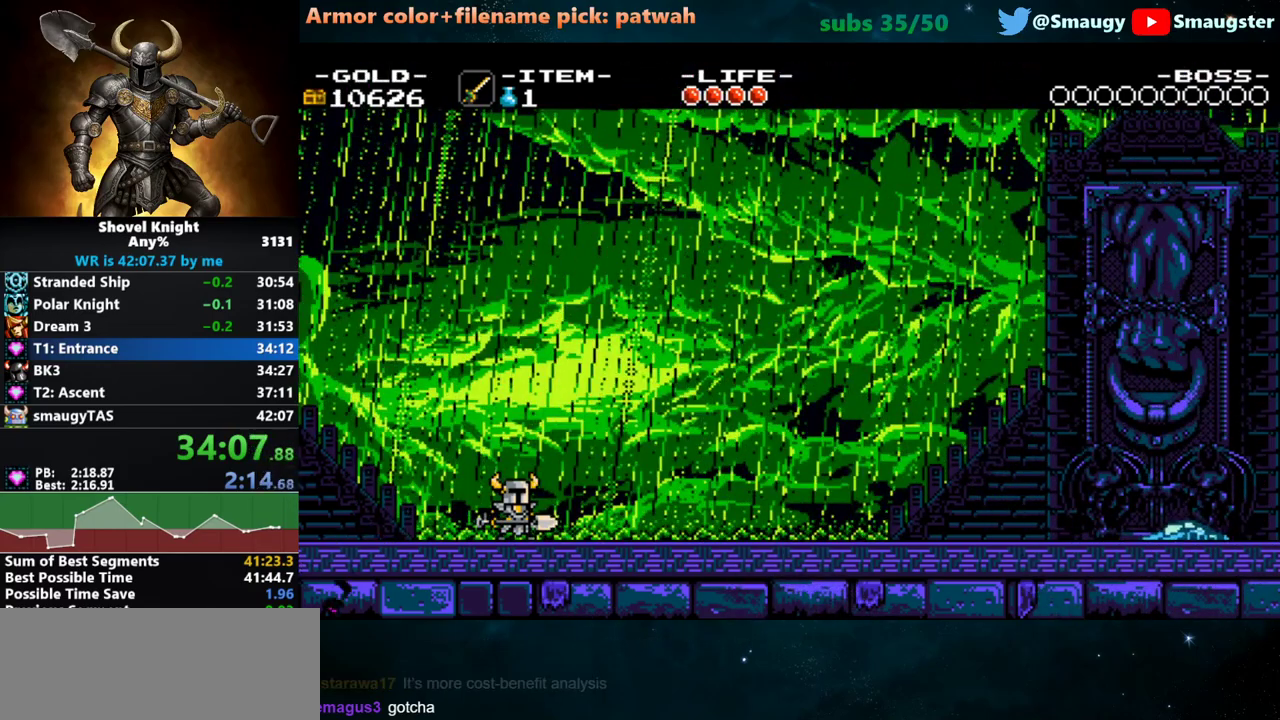
{"keys": ["t"], "events": [[67, "t", "down"], [100, "t", "up"], [133, "t", "down"], [200, "t", "up"], [267, "t", "down"], [300, "t", "up"], [367, "t", "down"], [400, "t", "up"], [483, "t", "down"]]}
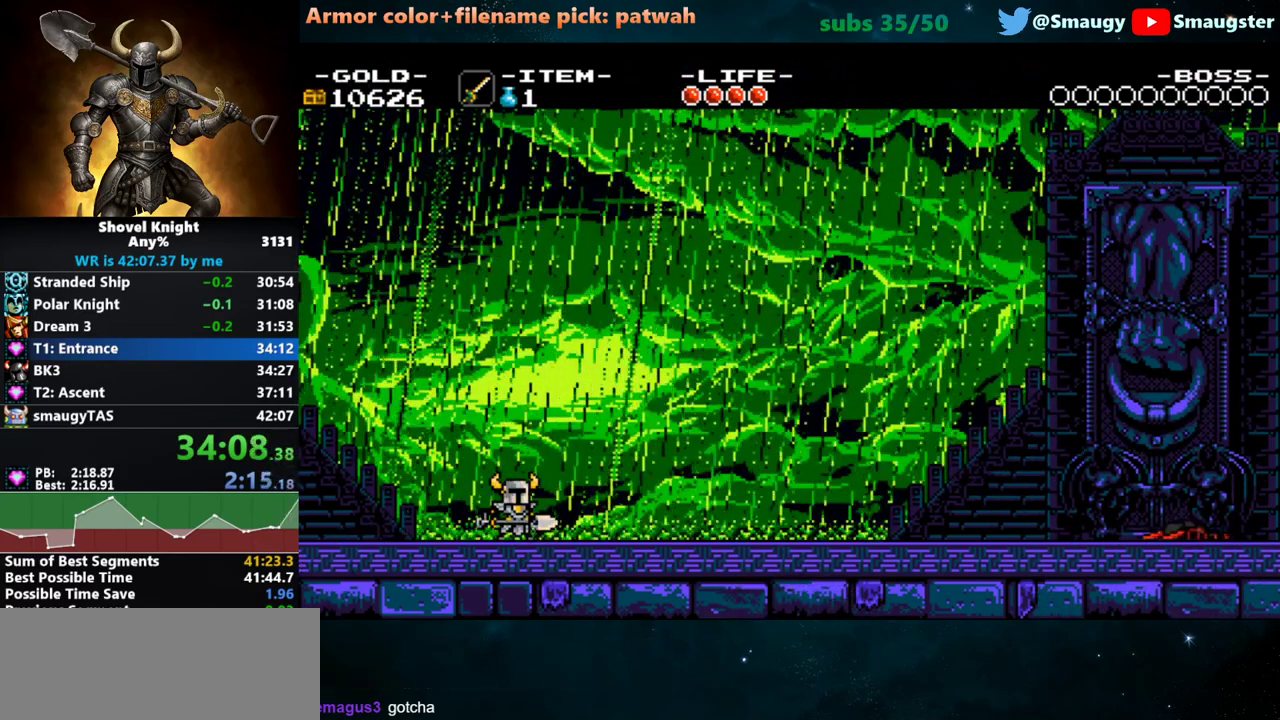
{"keys": ["t"], "events": [[17, "t", "up"], [83, "t", "down"], [117, "t", "up"], [183, "t", "down"], [217, "t", "up"], [283, "t", "down"], [317, "t", "up"], [400, "t", "down"], [433, "t", "up"], [500, "t", "down"]]}
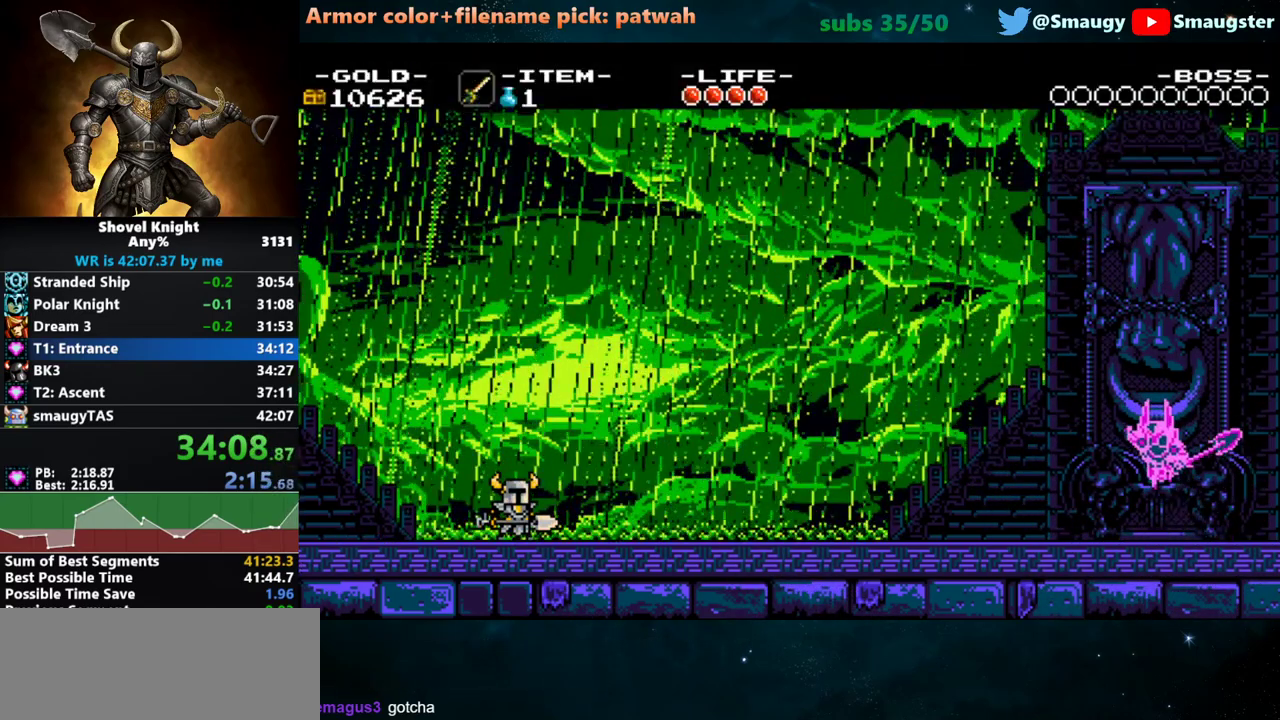
{"keys": [], "events": [[33, "t", "up"], [67, "t", "down"], [100, "t", "up"], [167, "t", "down"], [200, "t", "up"]]}
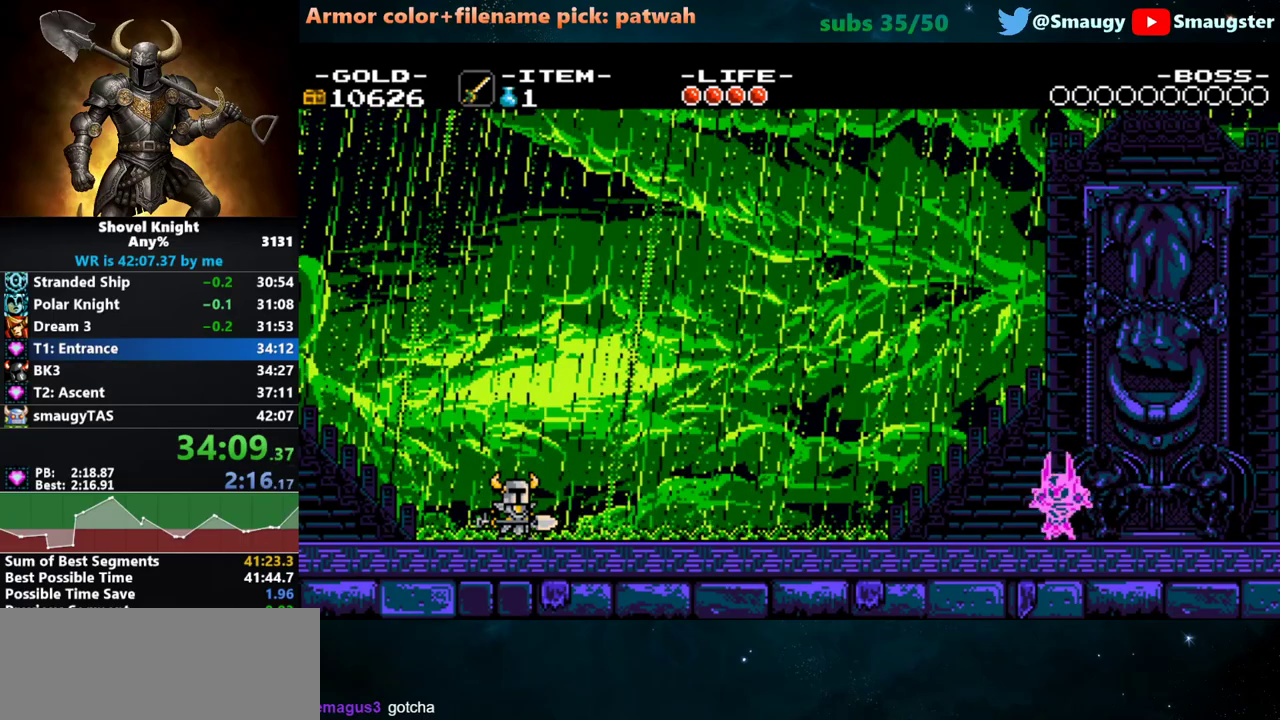
{"keys": ["d"], "events": [[217, "d", "down"], [383, "8", "down"], [483, "8", "up"]]}
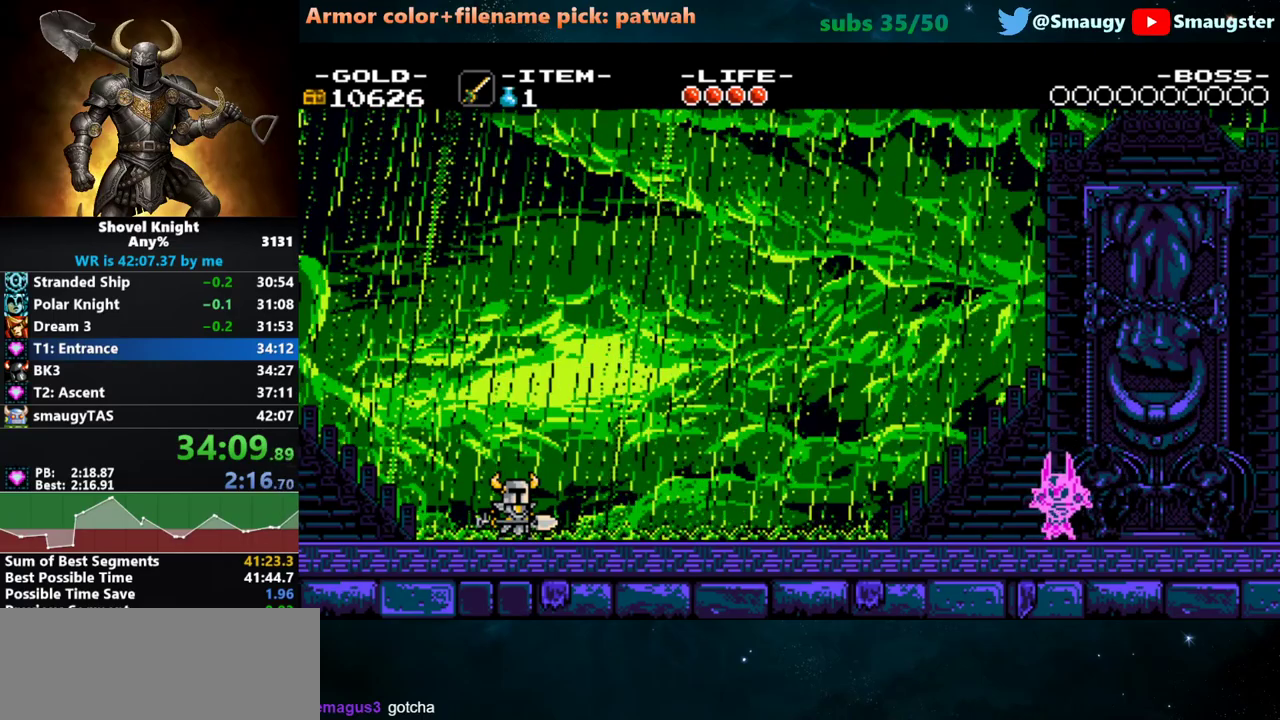
{"keys": ["d"], "events": []}
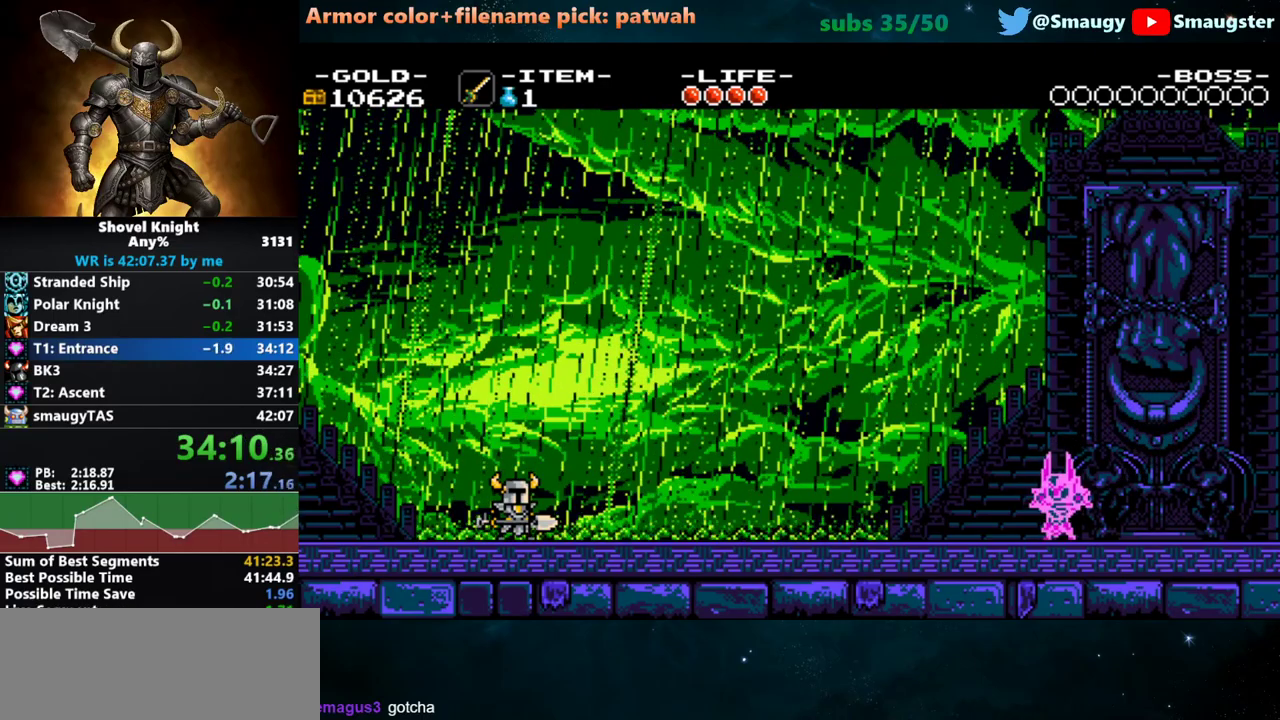
{"keys": ["d"], "events": []}
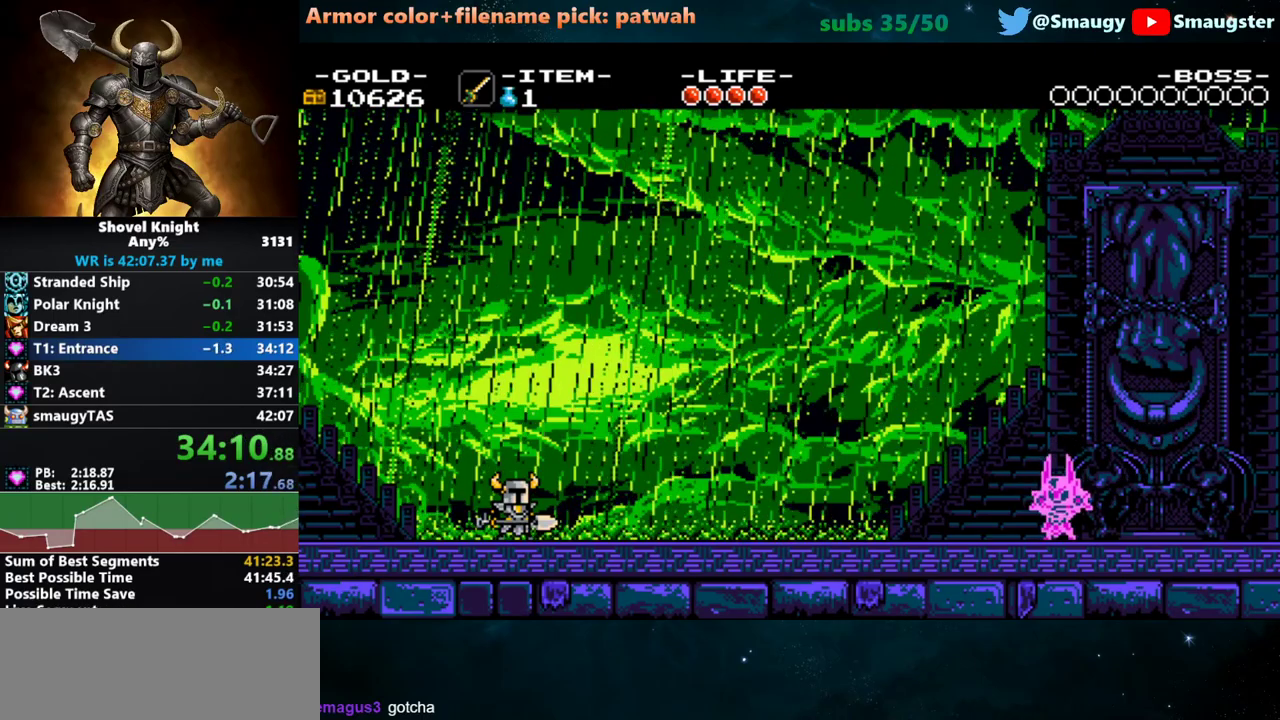
{"keys": ["d"], "events": []}
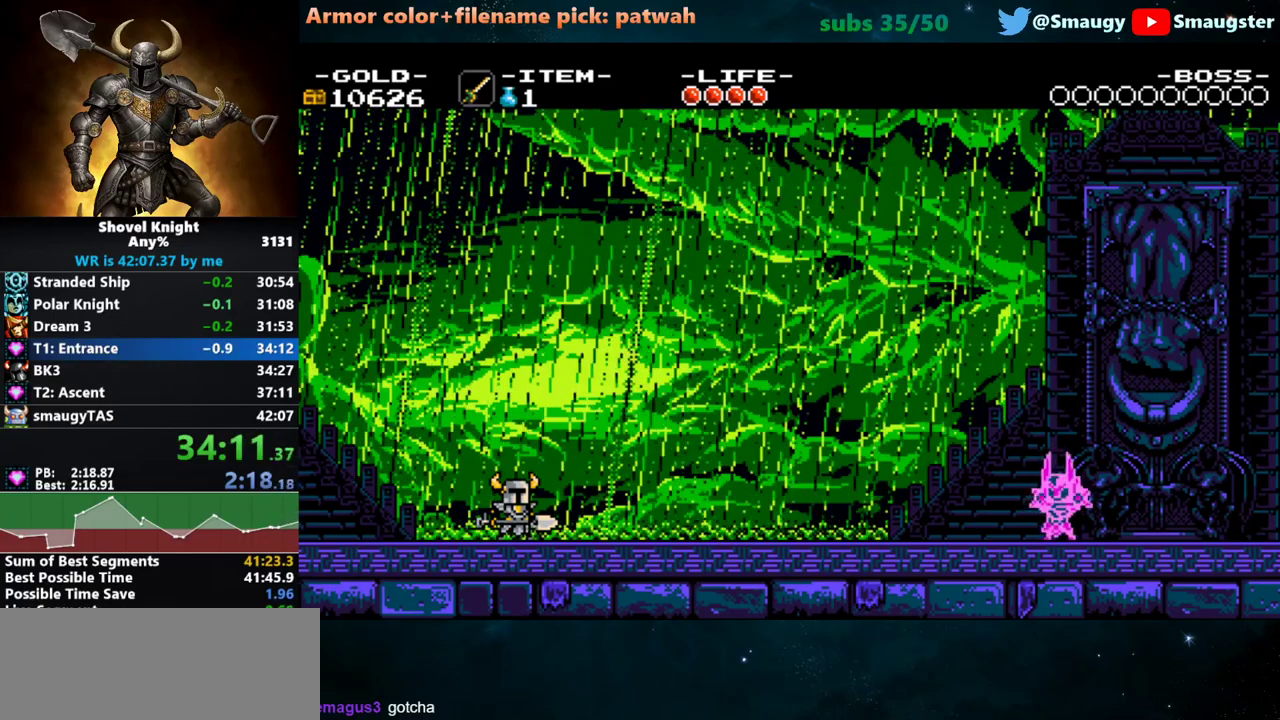
{"keys": ["d"], "events": []}
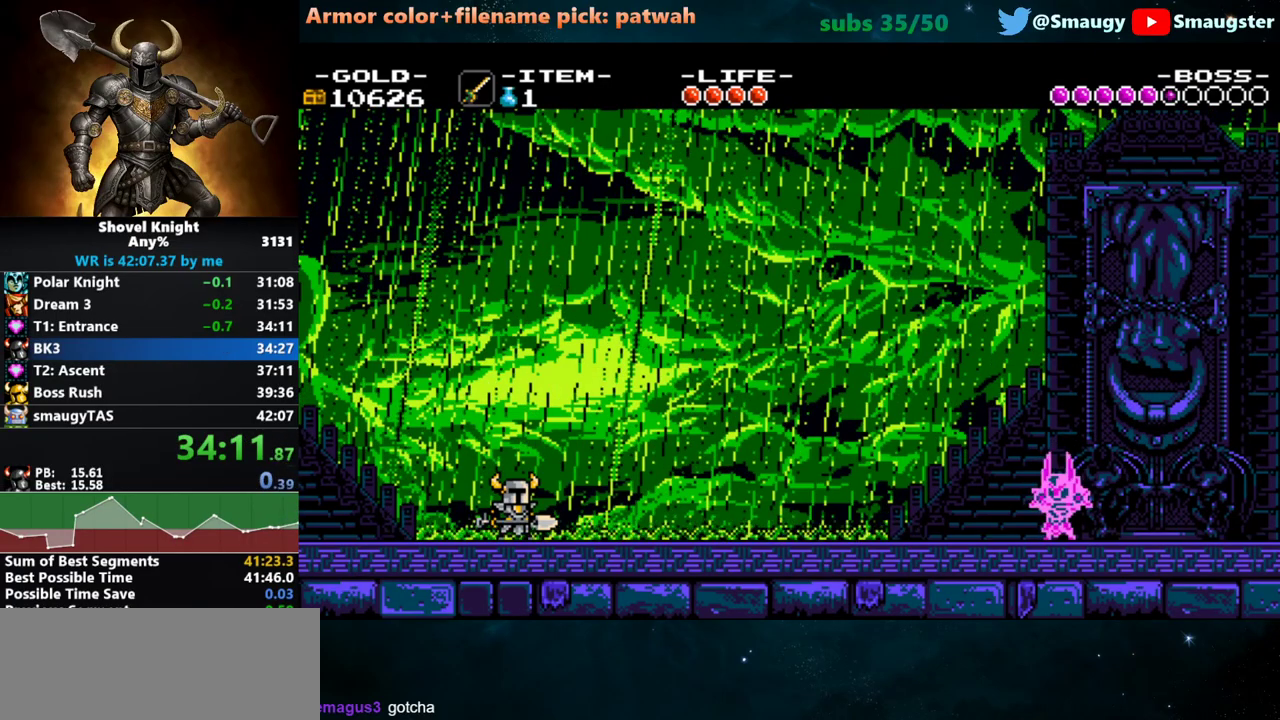
{"keys": ["d"], "events": []}
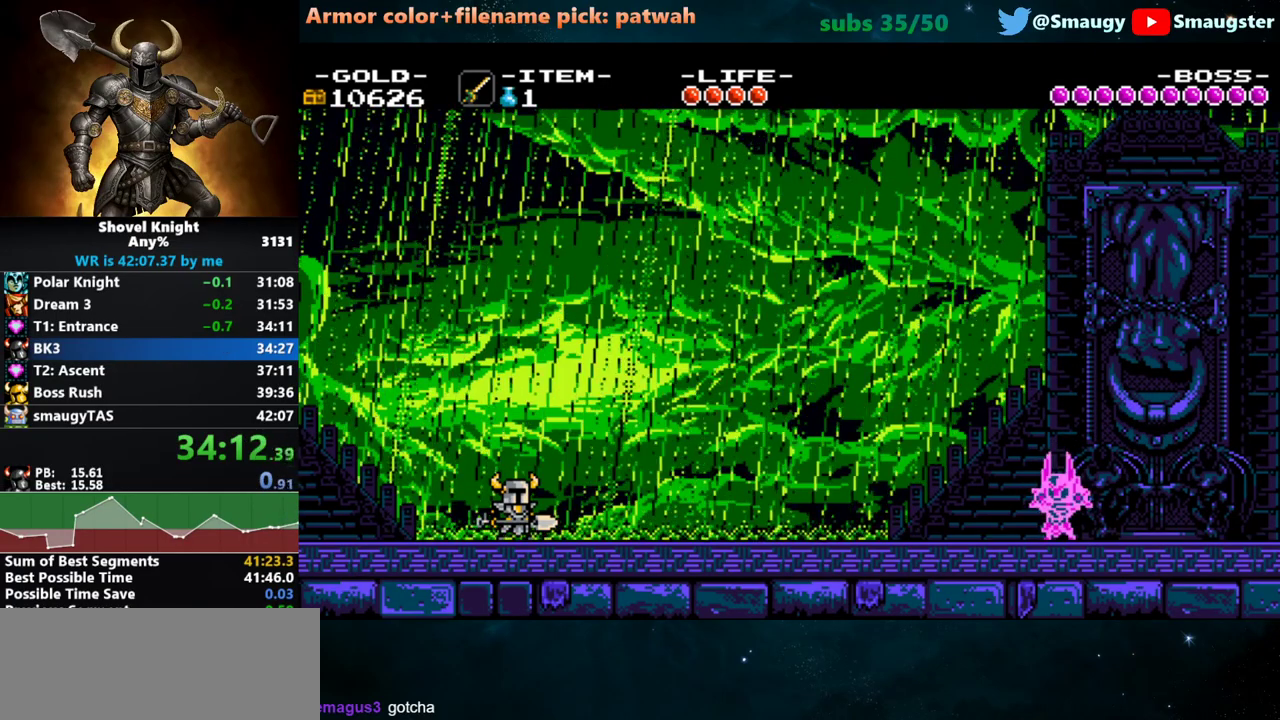
{"keys": ["d"], "events": []}
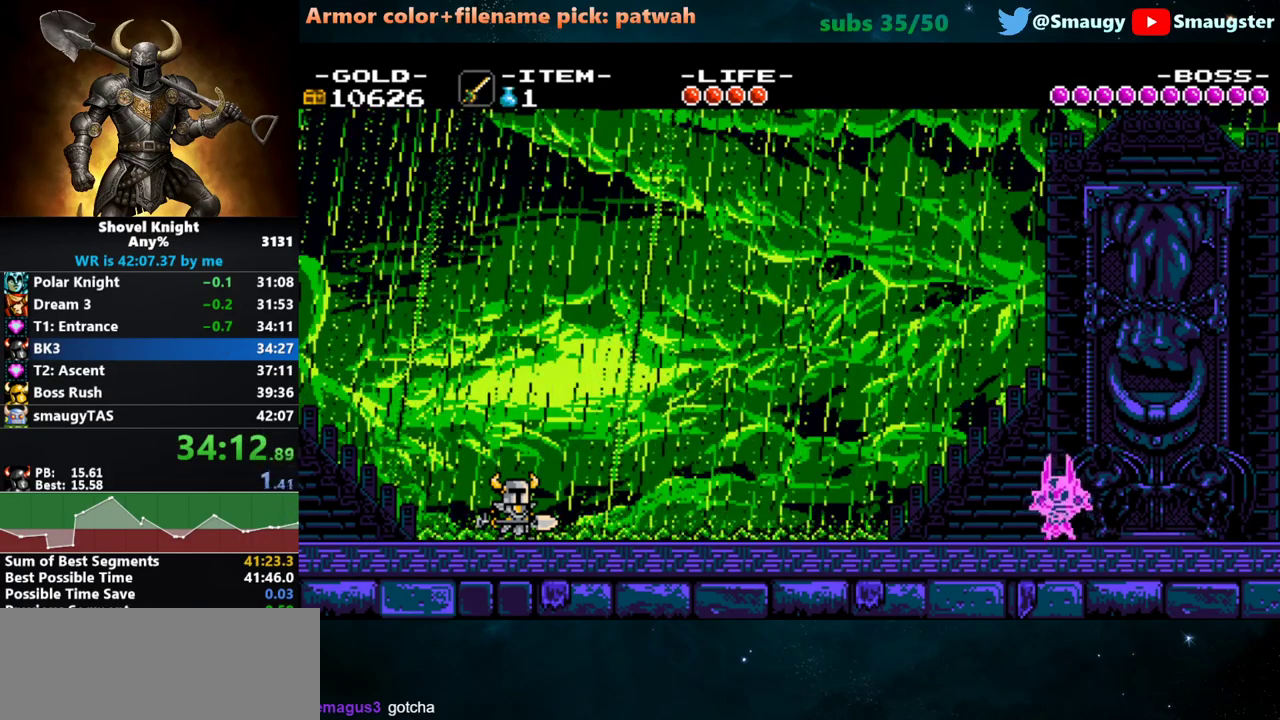
{"keys": ["d"], "events": []}
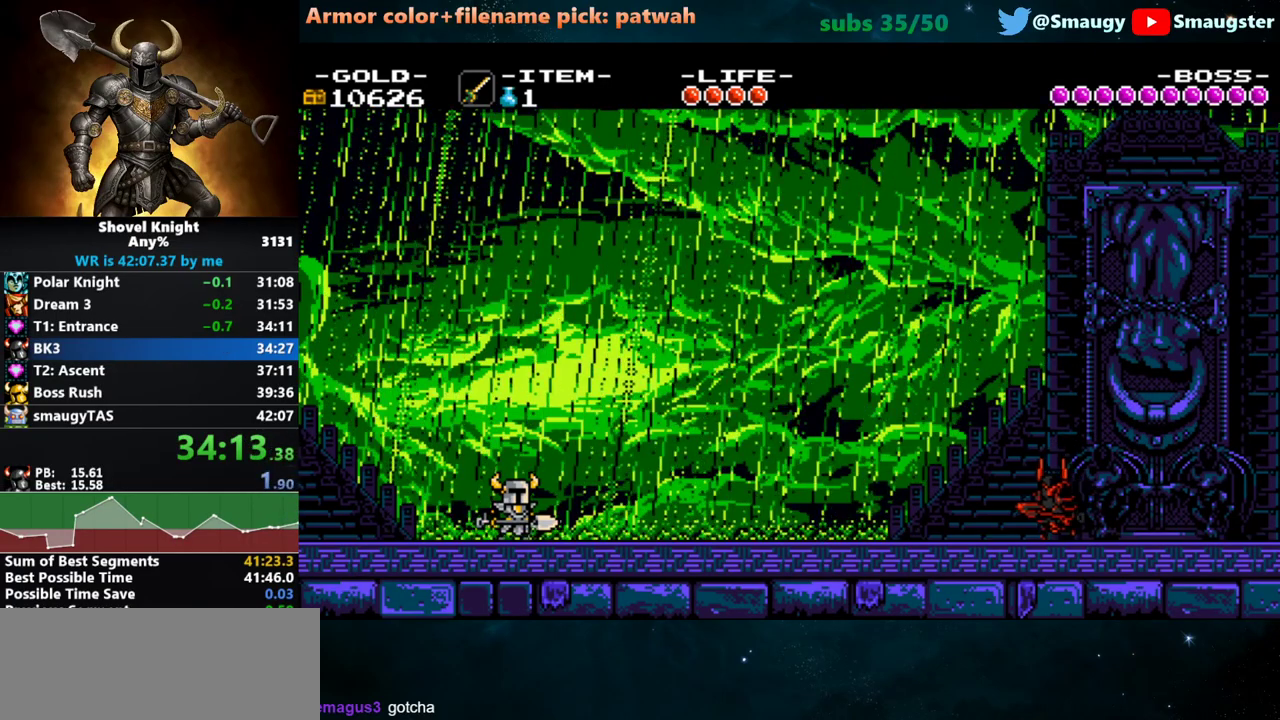
{"keys": ["d", "k"], "events": [[500, "k", "down"]]}